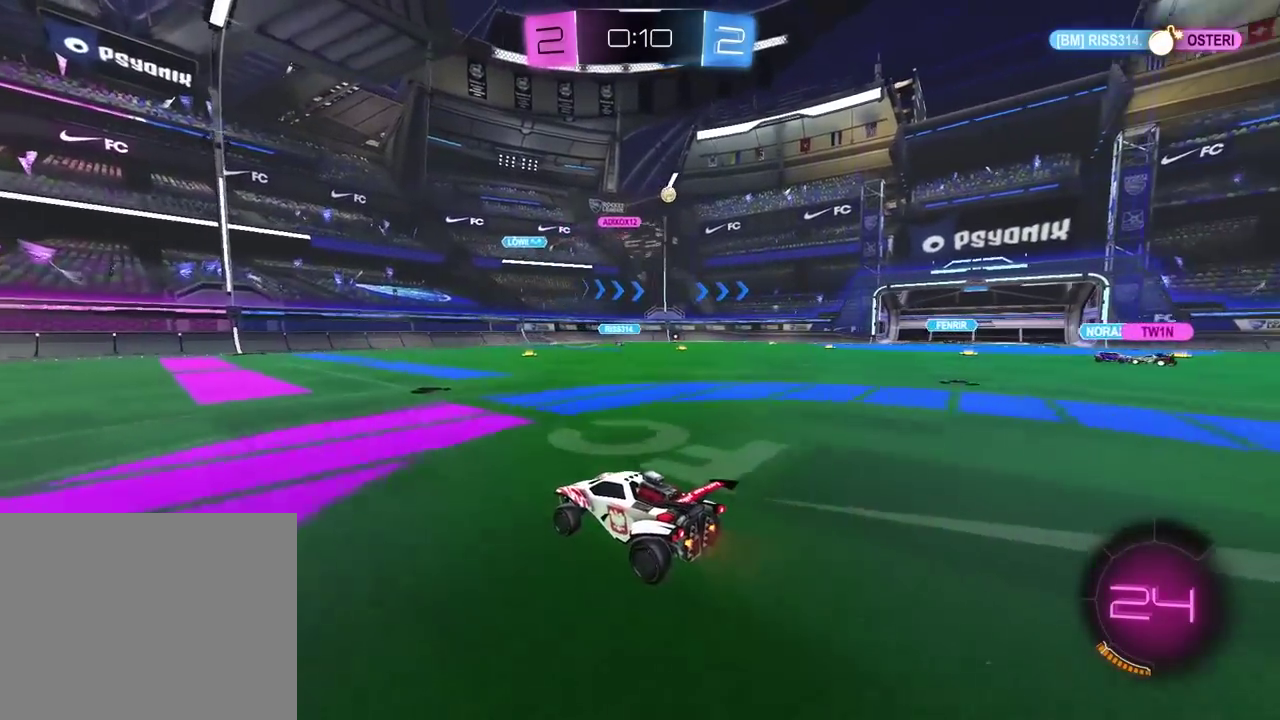
Gameplay with a controller (PlayStation layout); each line is a JSON object with the inputs held at the frame after it. "events" lists button and stick changes between this image and that frame as [ms after this image, input, new state], when the widget could be followed in between. Not read: R1.
{"buttons": ["R2"], "left_stick": "right", "right_stick": "center", "events": [[133, "left_stick", "right"]]}
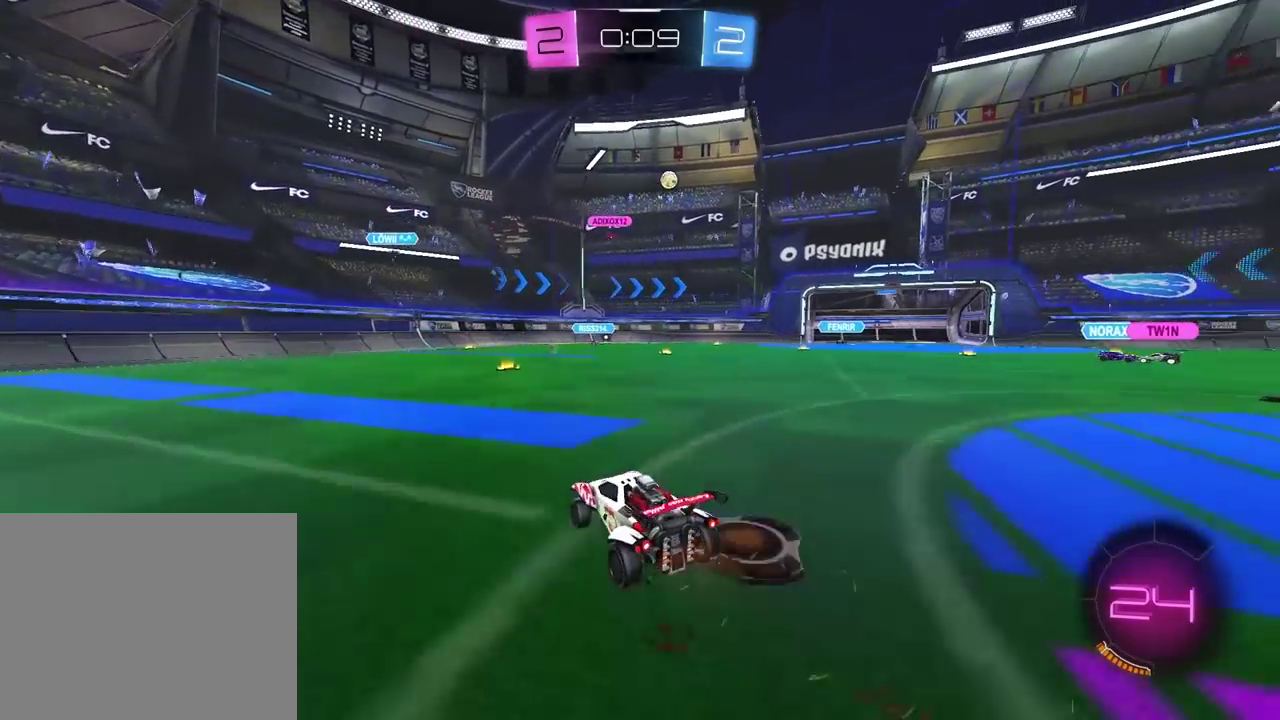
{"buttons": ["R2"], "left_stick": "center", "right_stick": "center", "events": [[117, "left_stick", "center"], [183, "left_stick", "left"], [350, "left_stick", "center"]]}
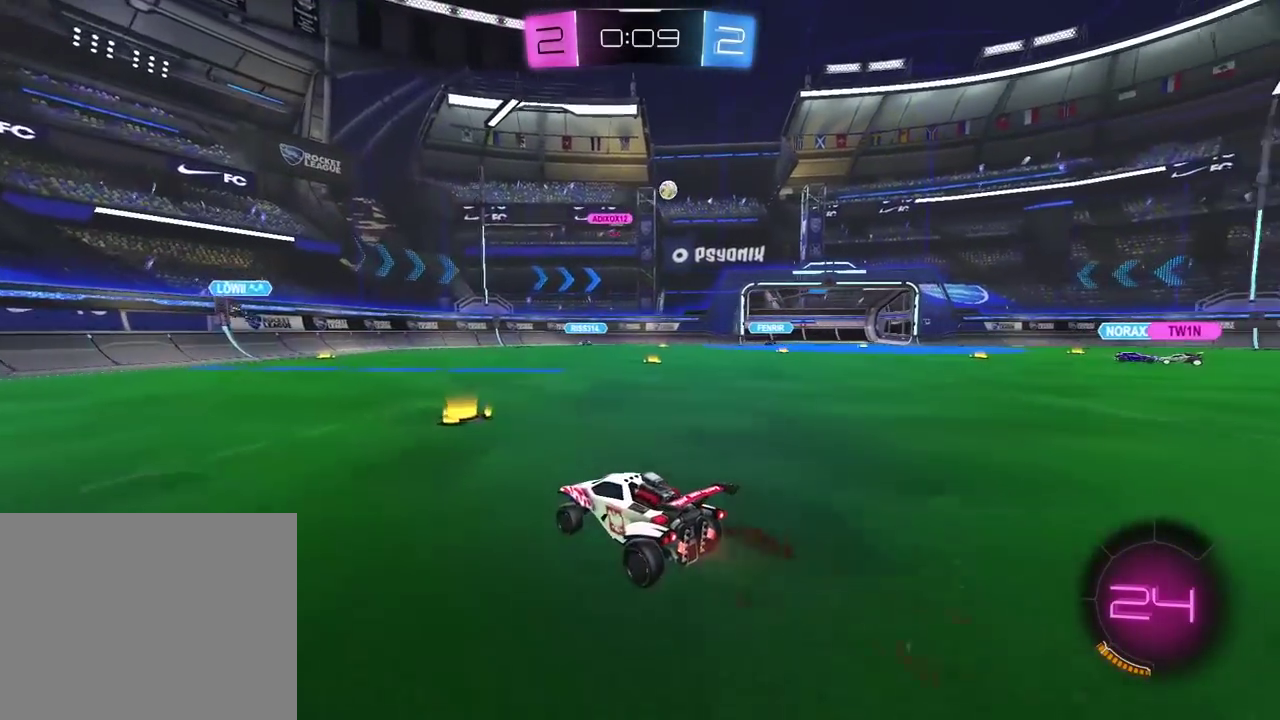
{"buttons": ["R2"], "left_stick": "right", "right_stick": "center", "events": [[50, "left_stick", "right"]]}
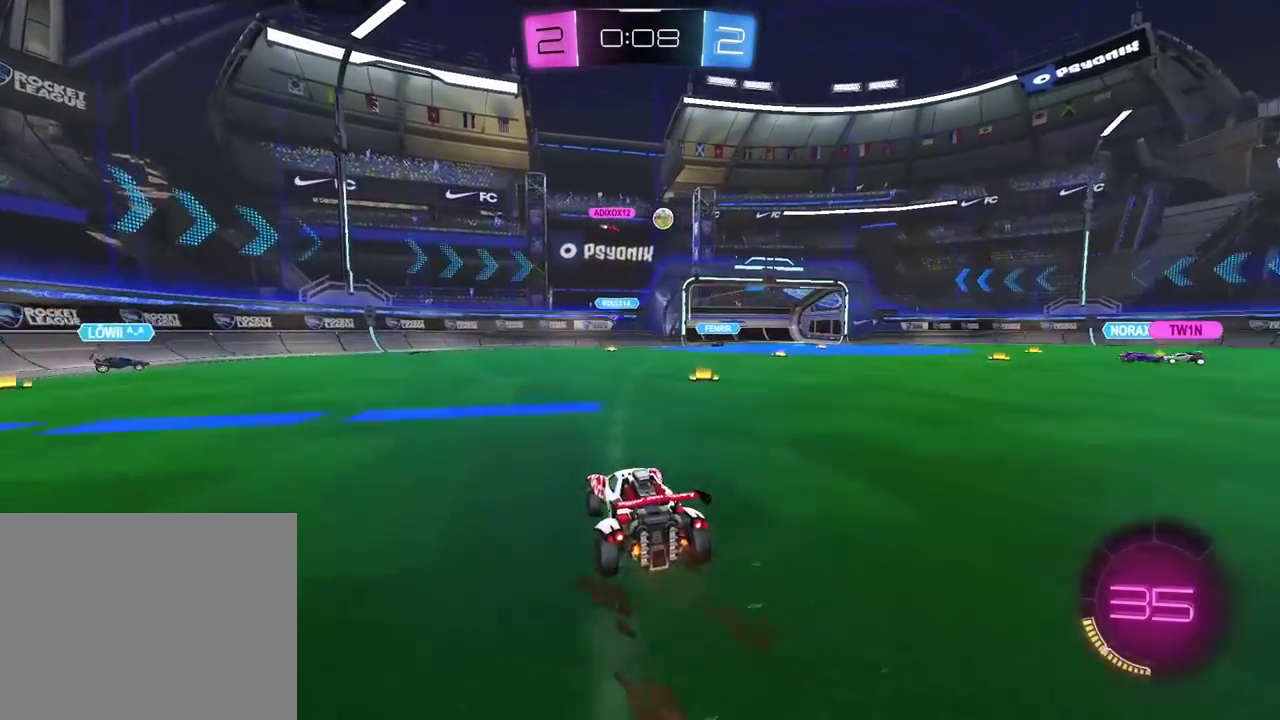
{"buttons": ["R2"], "left_stick": "center", "right_stick": "center", "events": [[500, "left_stick", "center"]]}
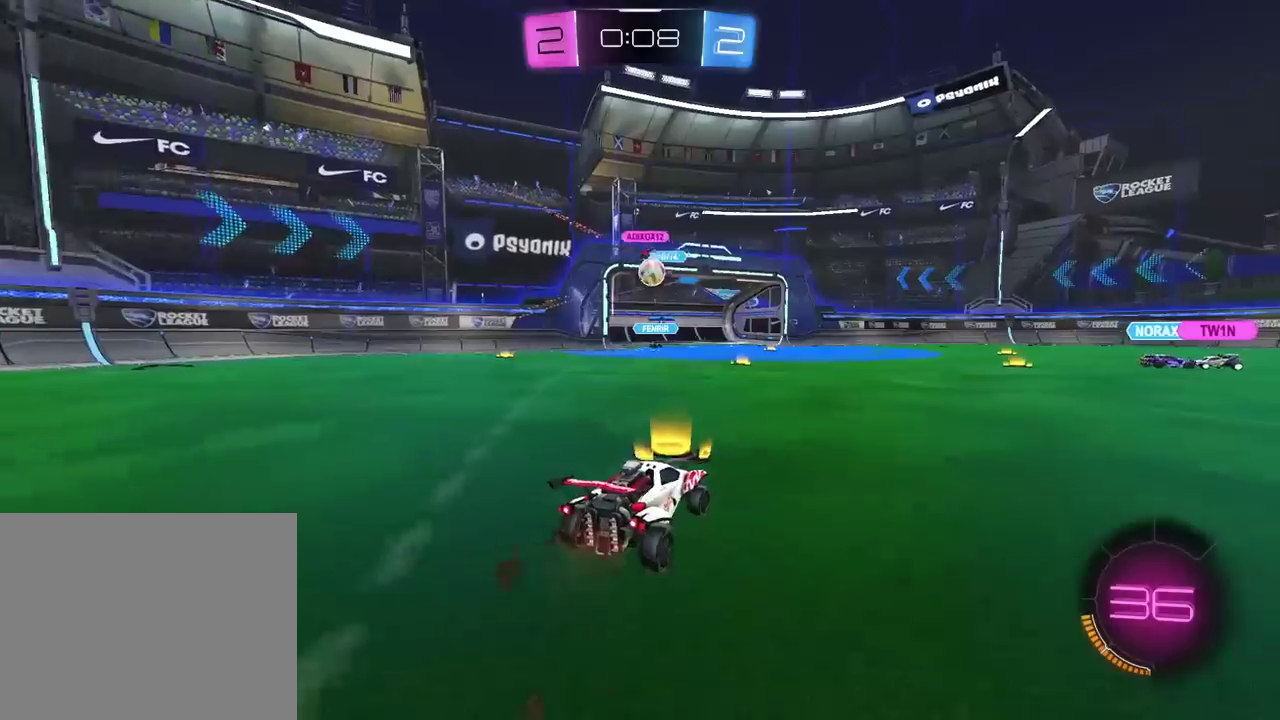
{"buttons": ["L2"], "left_stick": "center", "right_stick": "center", "events": [[150, "left_stick", "right"], [233, "left_stick", "center"], [283, "left_stick", "left"], [350, "R2", "up"], [417, "left_stick", "center"], [450, "L2", "down"]]}
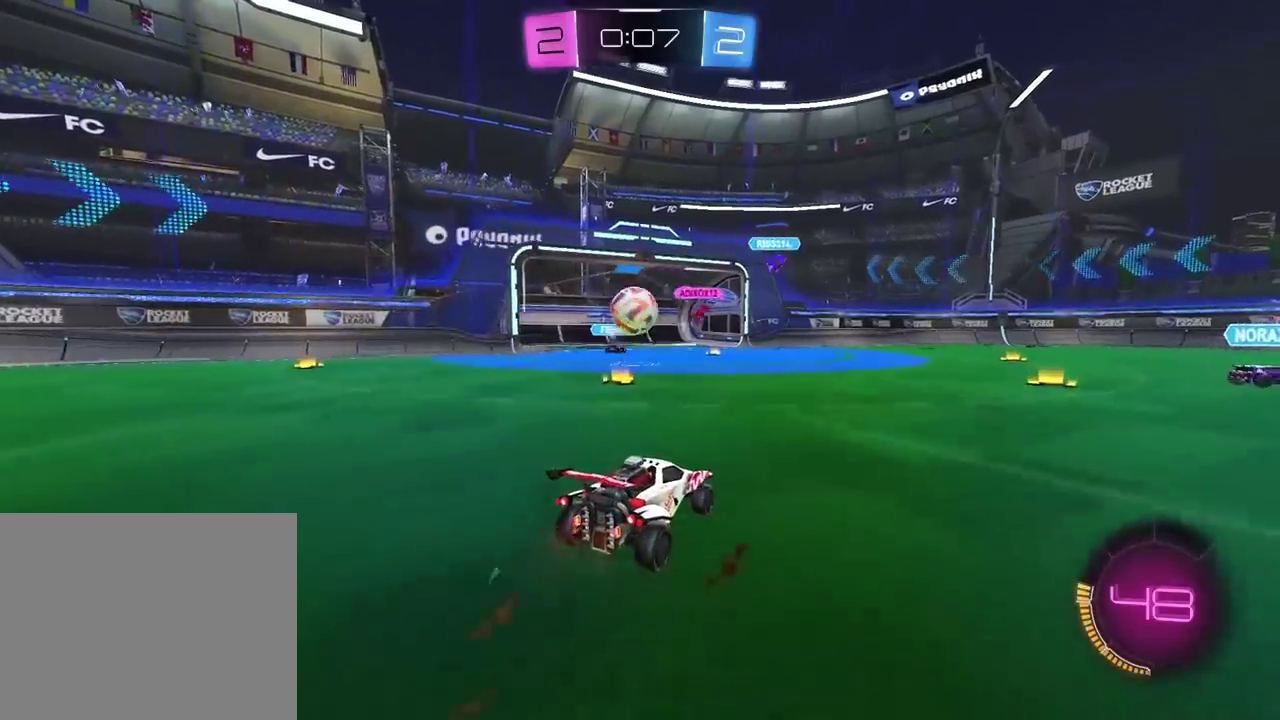
{"buttons": ["CROSS", "R2"], "left_stick": "center", "right_stick": "center", "events": [[50, "CROSS", "down"], [67, "left_stick", "down"], [100, "L2", "up"], [217, "CROSS", "up"], [233, "left_stick", "left"], [283, "left_stick", "center"], [433, "R2", "down"], [450, "CROSS", "down"]]}
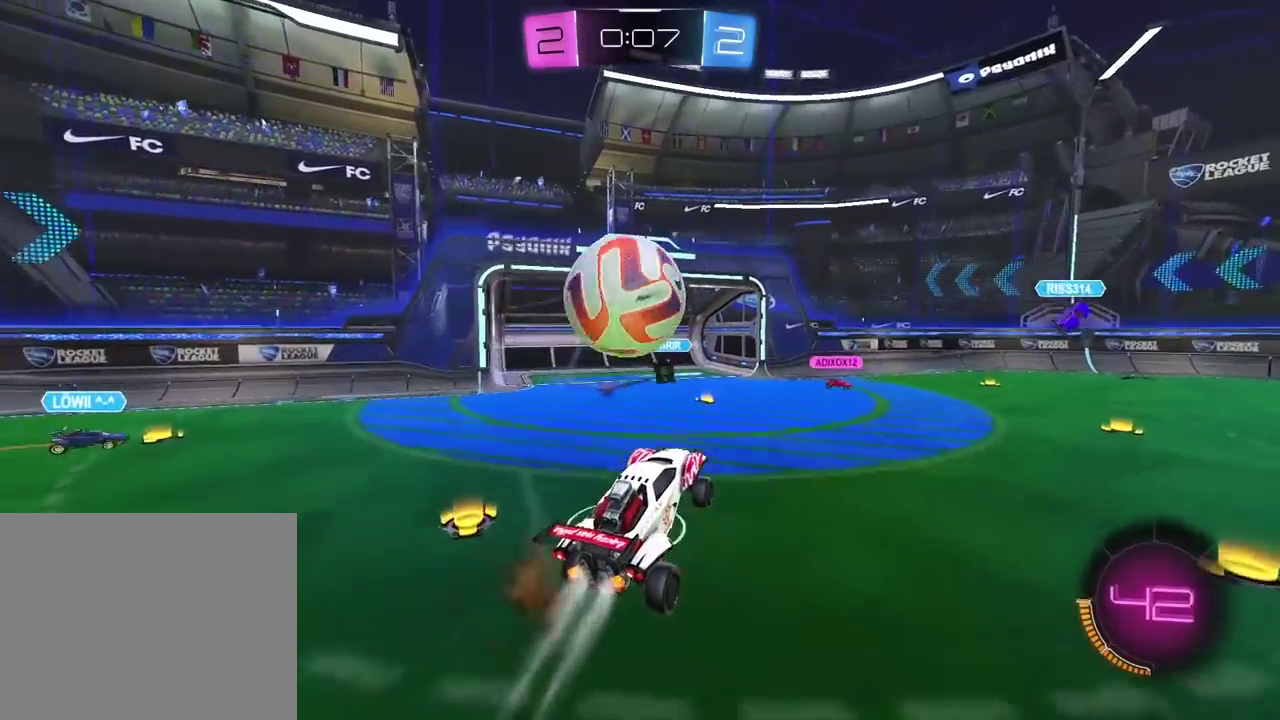
{"buttons": [], "left_stick": "up-right", "right_stick": "center", "events": [[83, "left_stick", "left"], [217, "CROSS", "up"], [233, "R2", "up"], [267, "left_stick", "up-left"], [333, "left_stick", "center"], [417, "left_stick", "up-right"]]}
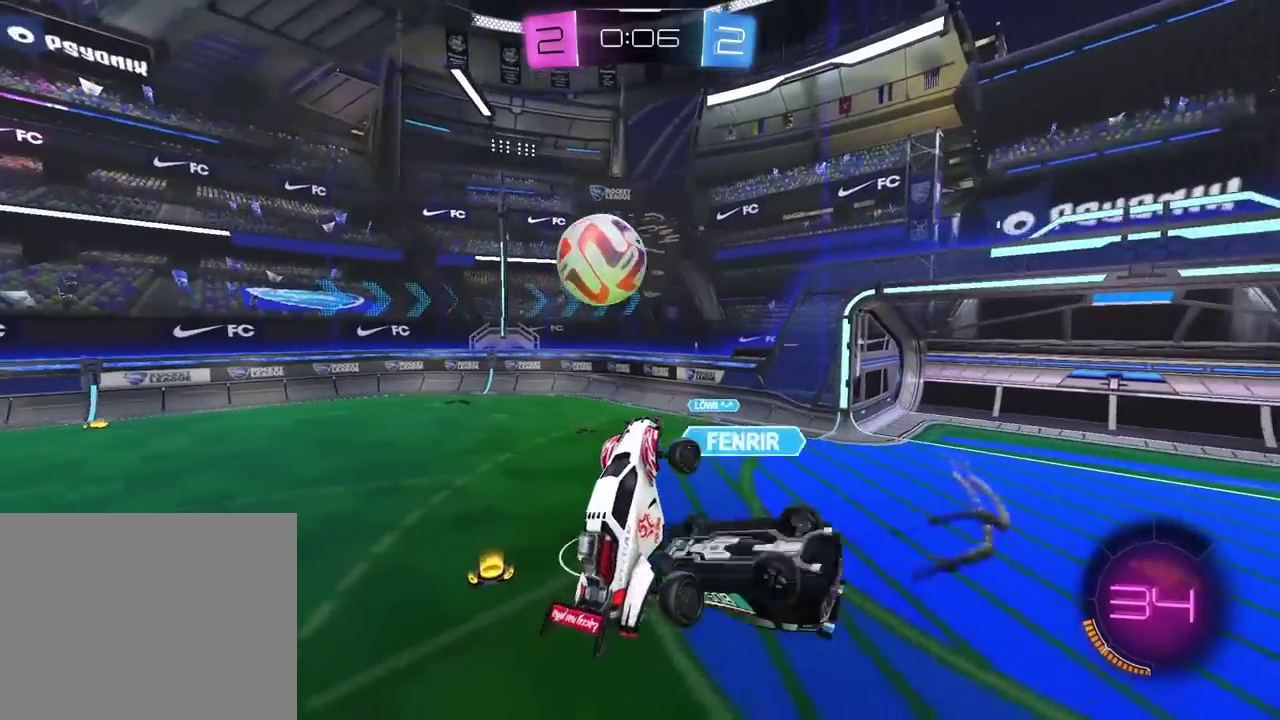
{"buttons": [], "left_stick": "center", "right_stick": "center", "events": [[267, "left_stick", "center"]]}
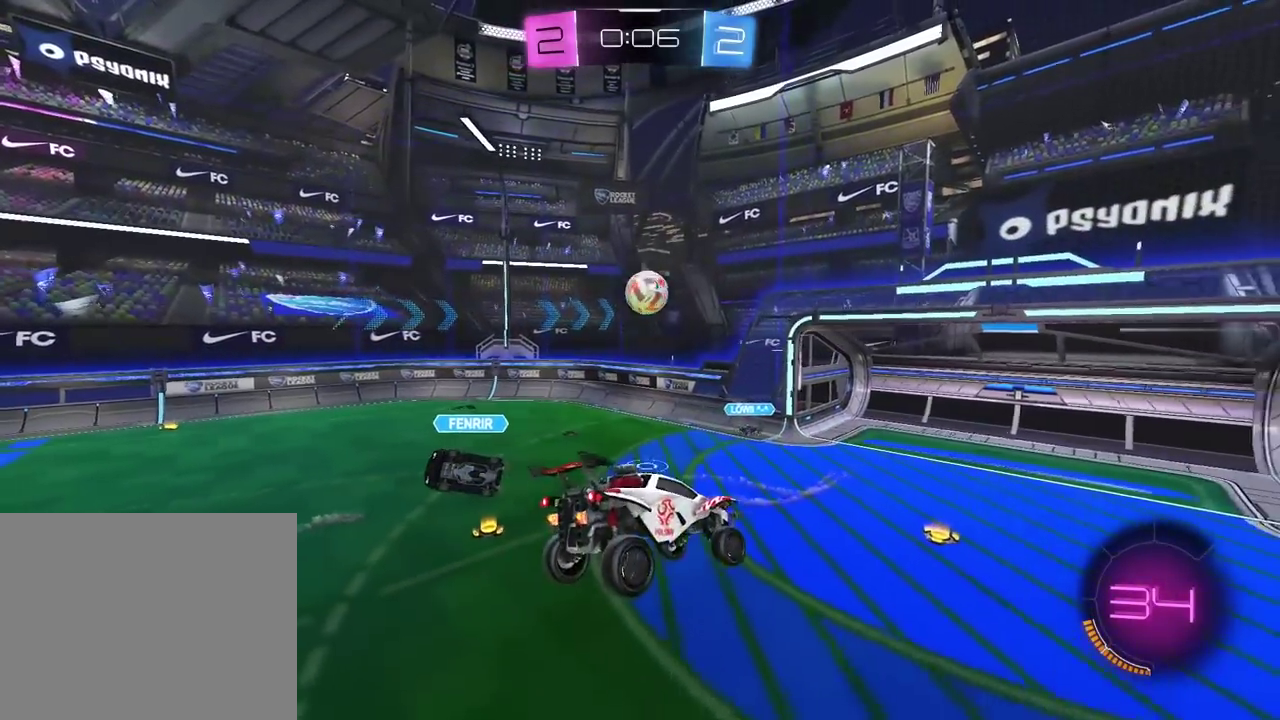
{"buttons": [], "left_stick": "center", "right_stick": "center", "events": [[133, "left_stick", "down"], [250, "left_stick", "center"]]}
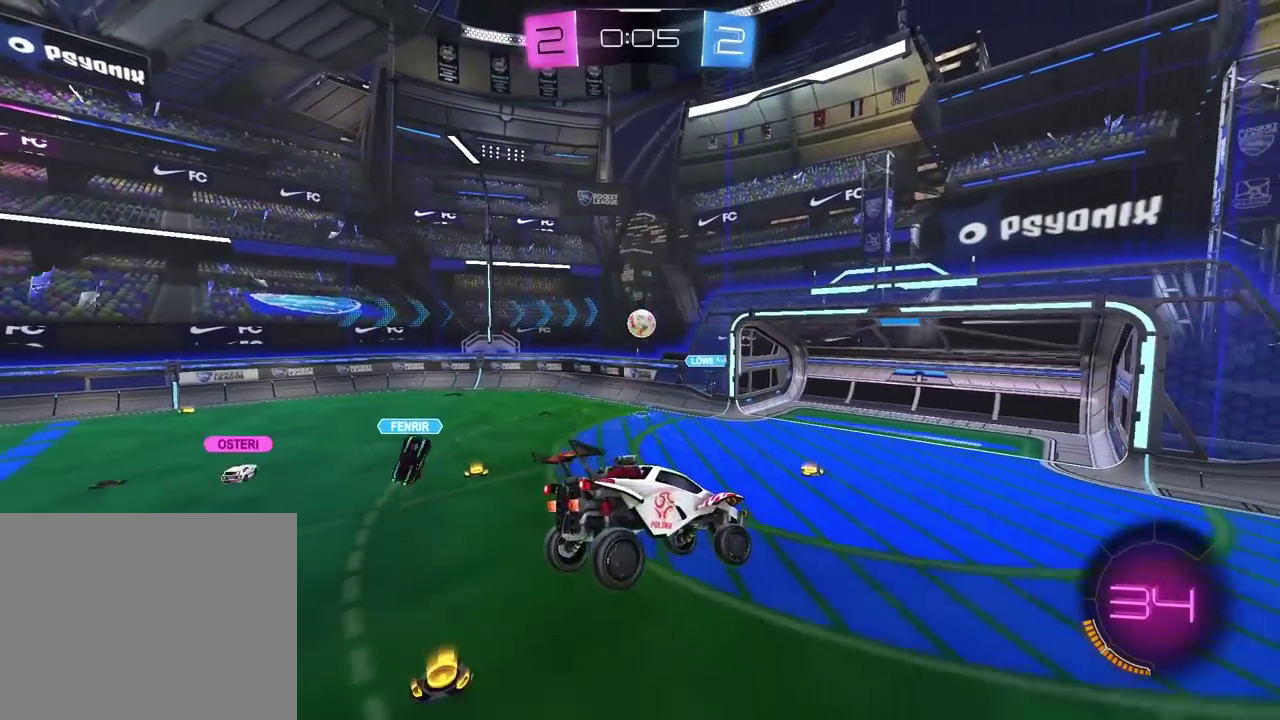
{"buttons": ["R2"], "left_stick": "center", "right_stick": "center", "events": [[167, "R2", "down"]]}
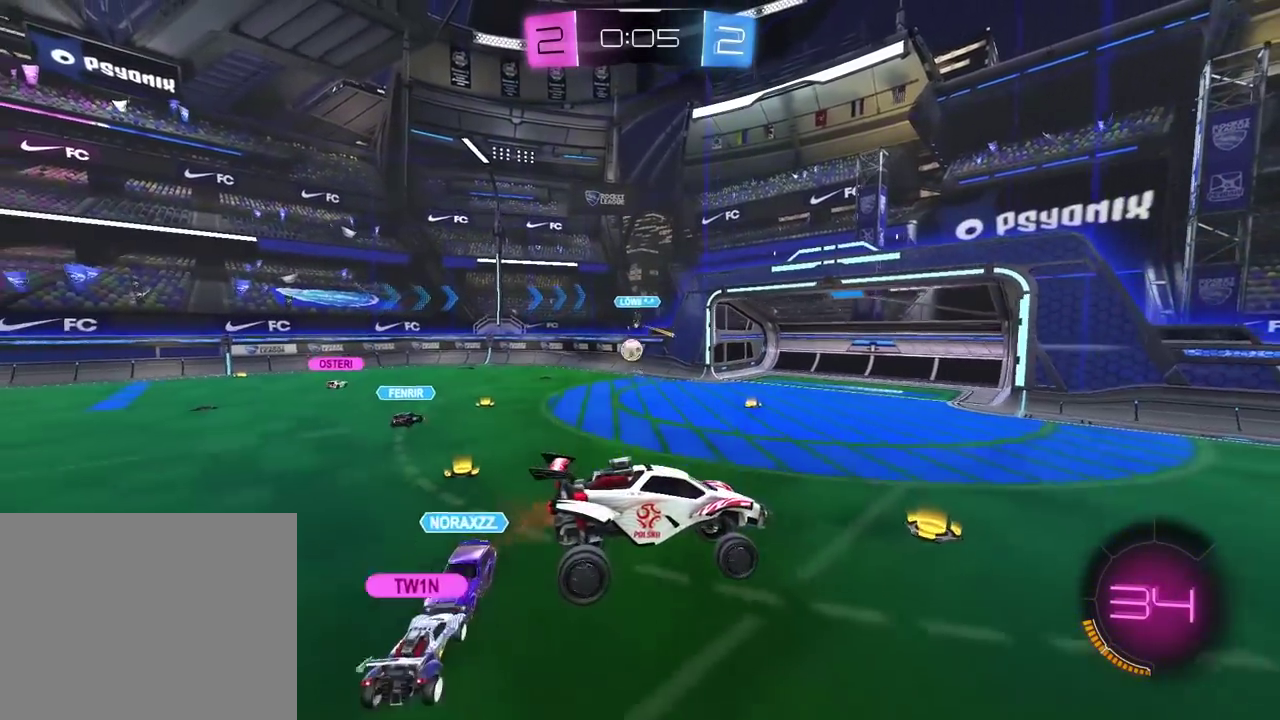
{"buttons": ["TRIANGLE", "R2"], "left_stick": "center", "right_stick": "center", "events": [[300, "left_stick", "right"], [383, "left_stick", "up-right"], [450, "TRIANGLE", "down"], [450, "left_stick", "center"]]}
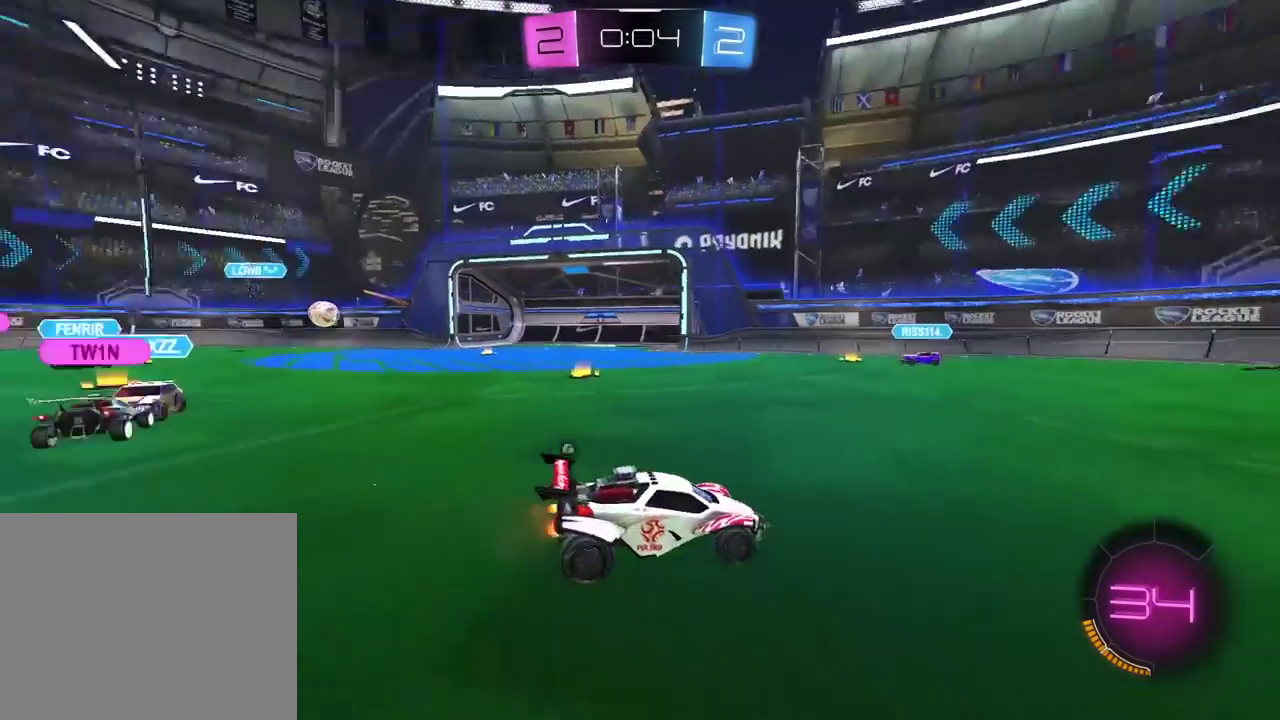
{"buttons": ["TRIANGLE", "R2"], "left_stick": "right", "right_stick": "center", "events": [[67, "TRIANGLE", "up"], [383, "TRIANGLE", "down"], [400, "left_stick", "right"]]}
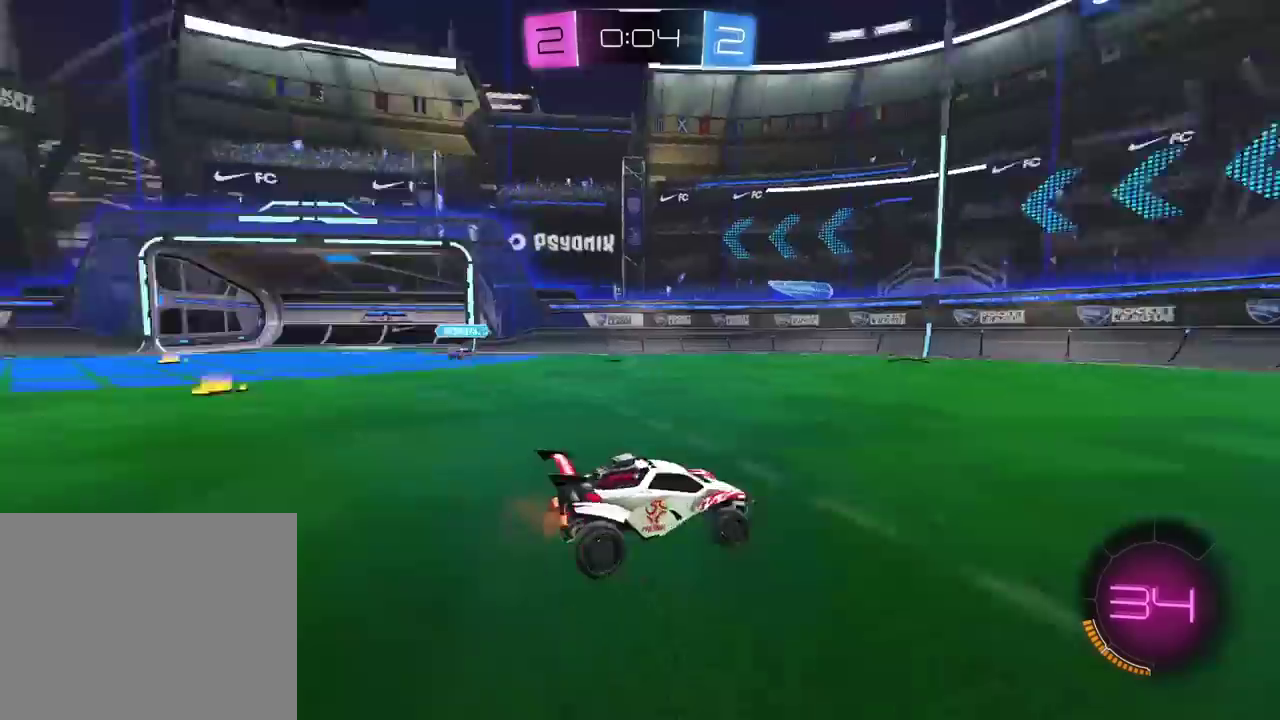
{"buttons": ["R2"], "left_stick": "right", "right_stick": "center", "events": [[17, "TRIANGLE", "up"]]}
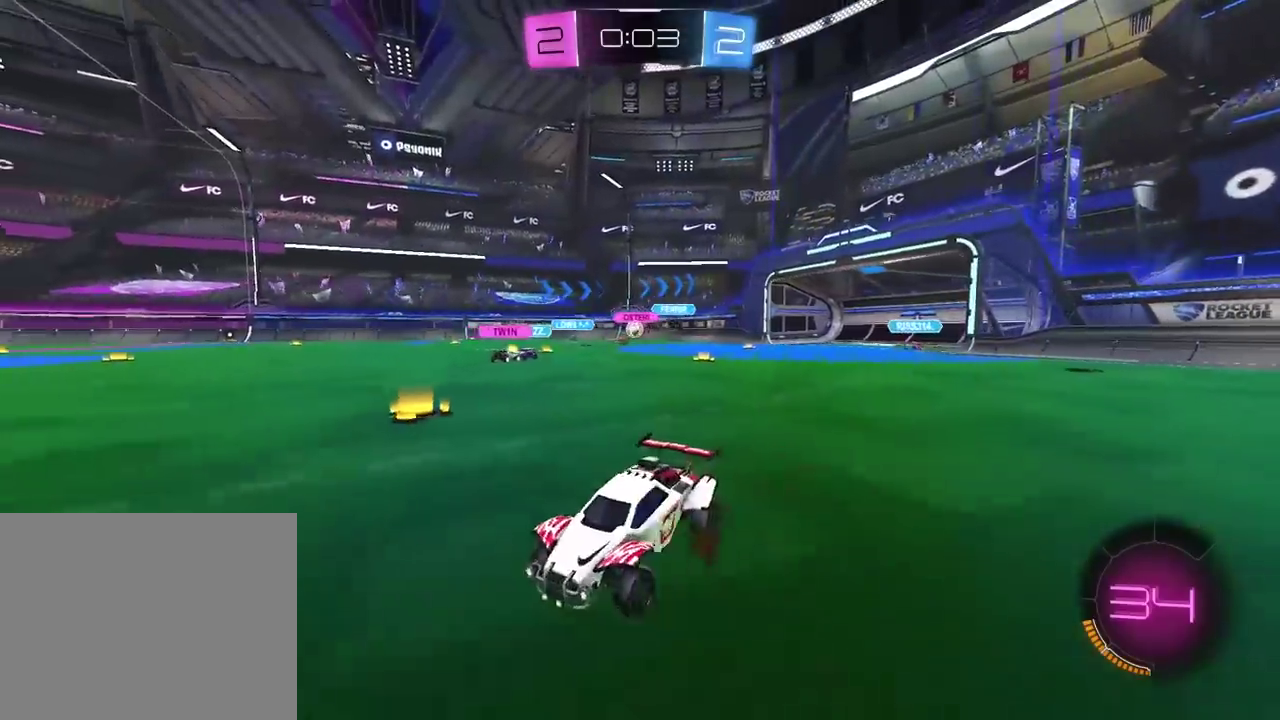
{"buttons": ["R2"], "left_stick": "center", "right_stick": "center", "events": [[167, "left_stick", "center"], [217, "TRIANGLE", "down"], [383, "TRIANGLE", "up"]]}
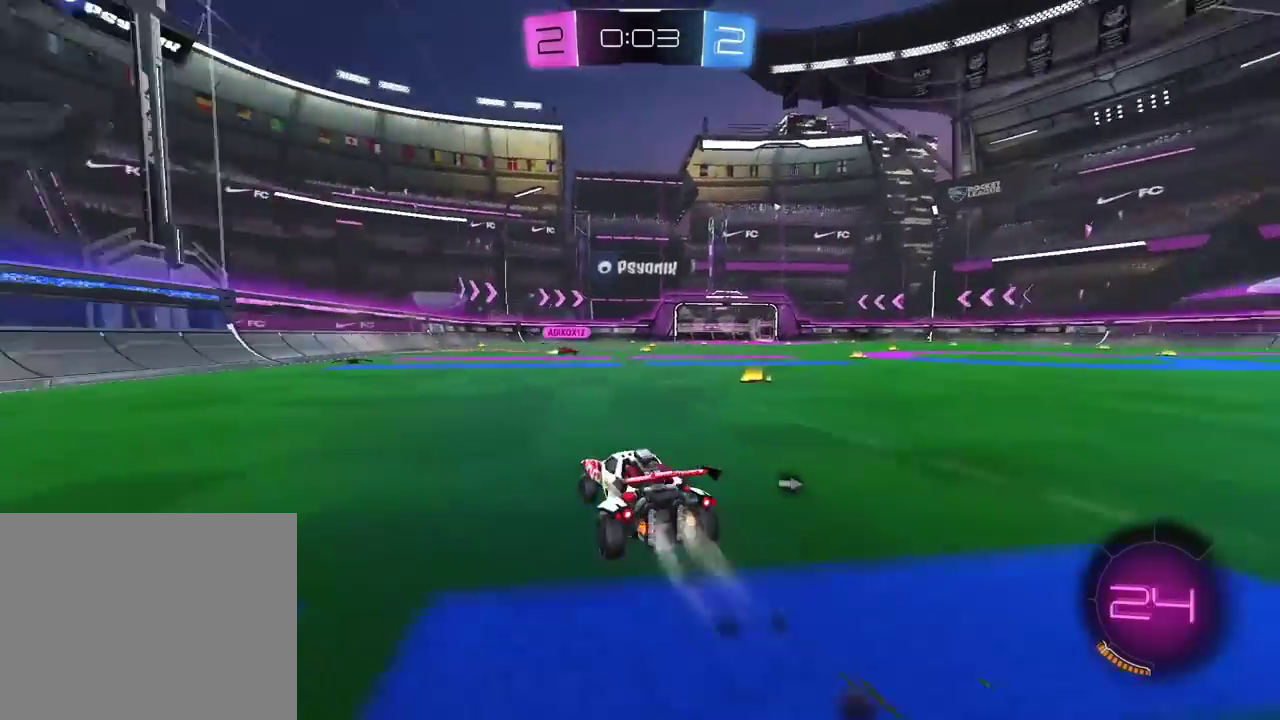
{"buttons": ["TRIANGLE", "R2"], "left_stick": "center", "right_stick": "center", "events": [[133, "left_stick", "left"], [367, "TRIANGLE", "down"], [417, "left_stick", "center"]]}
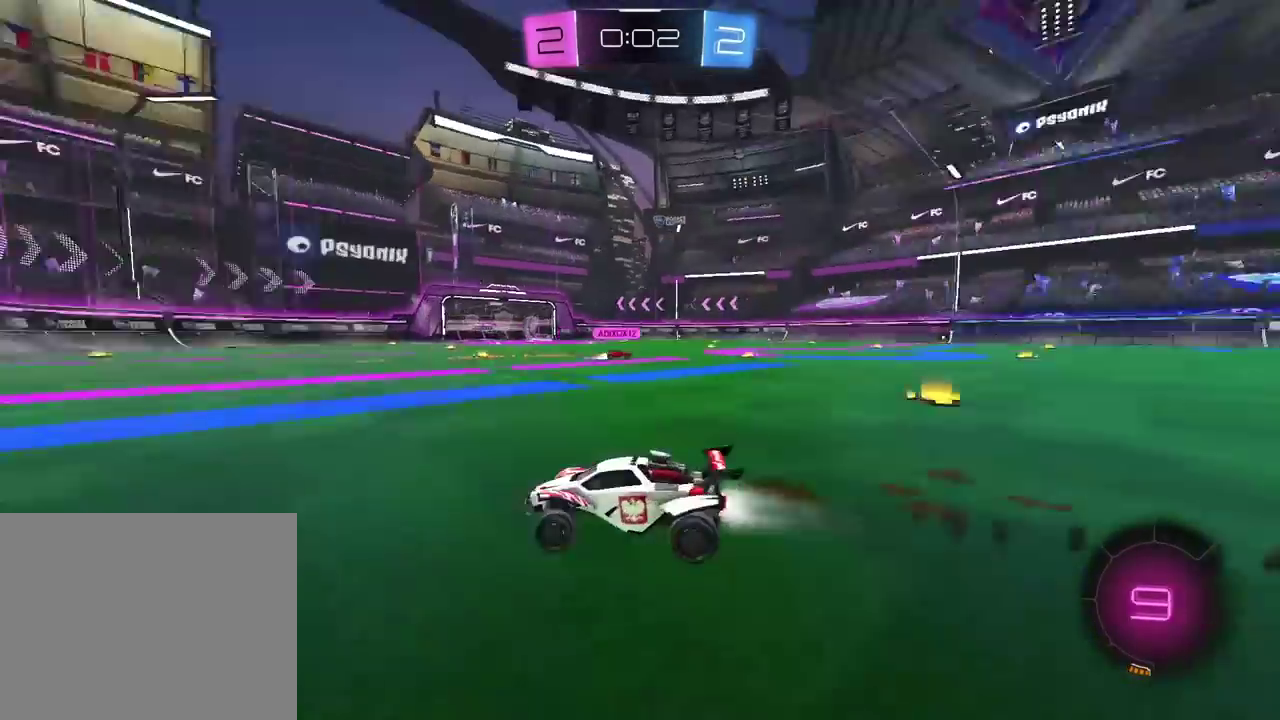
{"buttons": ["R2"], "left_stick": "right", "right_stick": "center", "events": [[17, "TRIANGLE", "up"], [267, "left_stick", "right"]]}
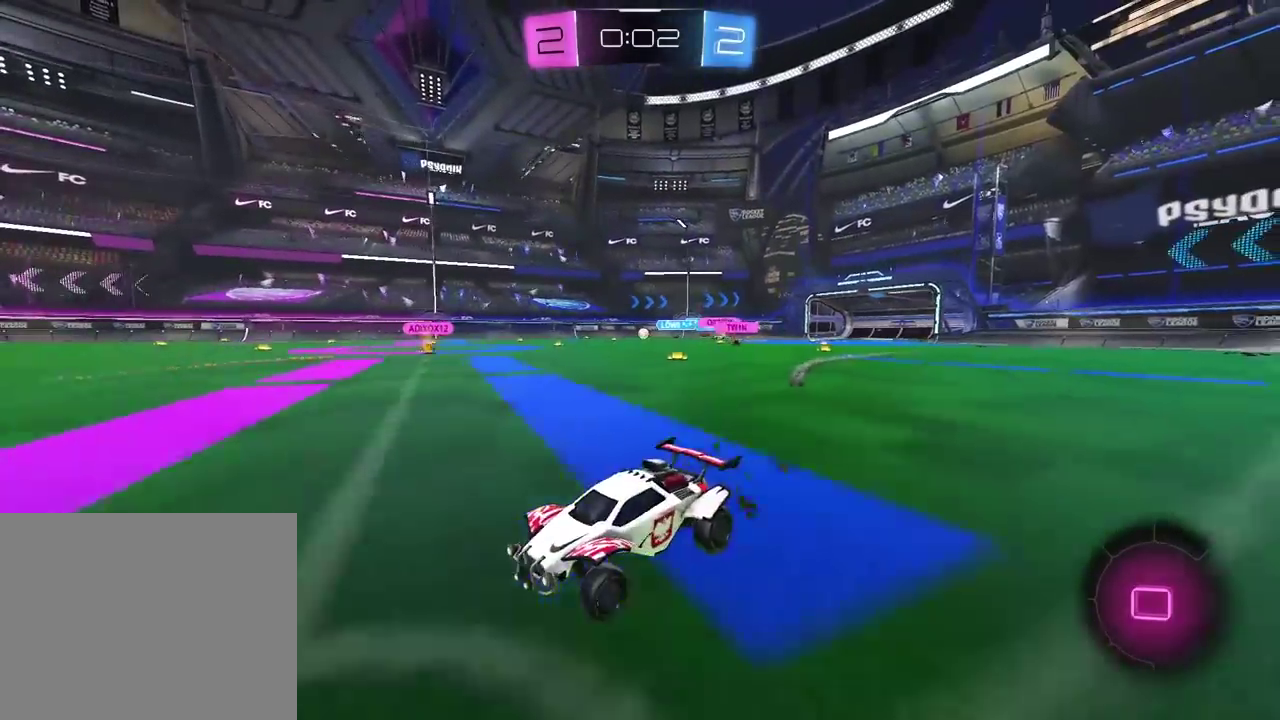
{"buttons": ["TRIANGLE", "R2"], "left_stick": "center", "right_stick": "center", "events": [[117, "left_stick", "up"], [133, "CROSS", "down"], [233, "CROSS", "up"], [283, "CROSS", "down"], [400, "CROSS", "up"], [467, "left_stick", "center"], [500, "TRIANGLE", "down"]]}
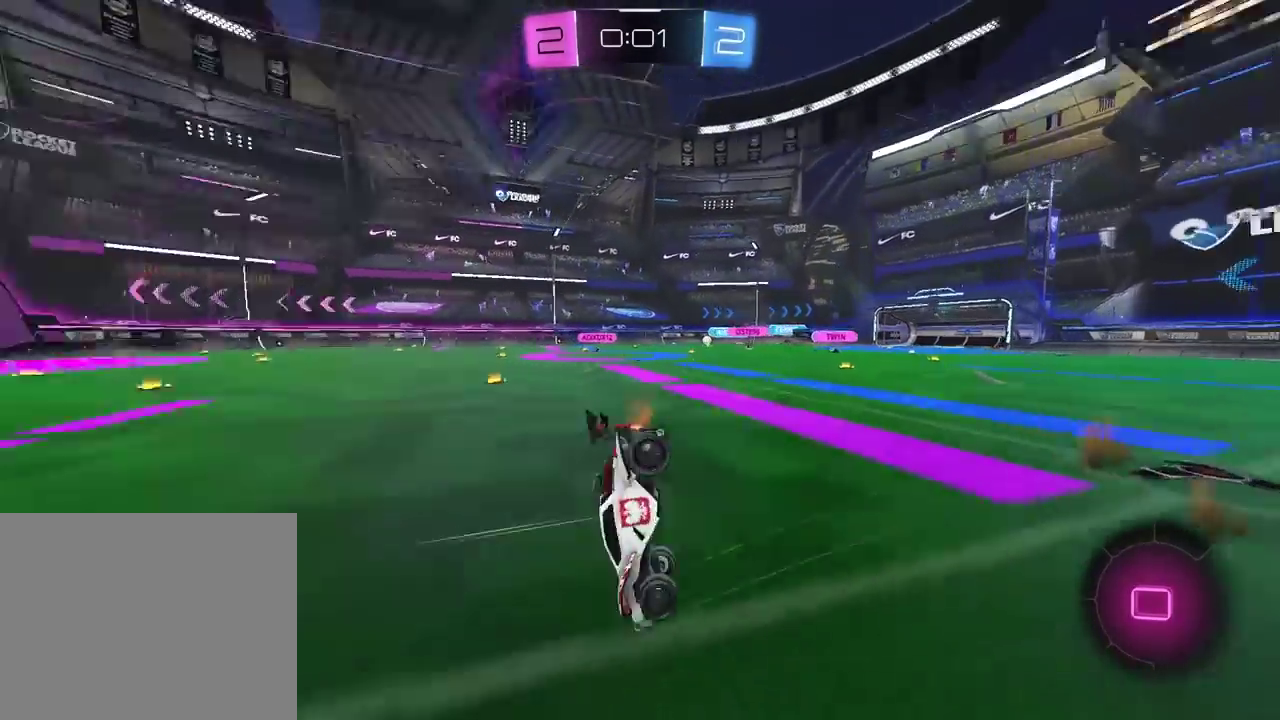
{"buttons": ["R2"], "left_stick": "center", "right_stick": "center", "events": [[100, "TRIANGLE", "up"]]}
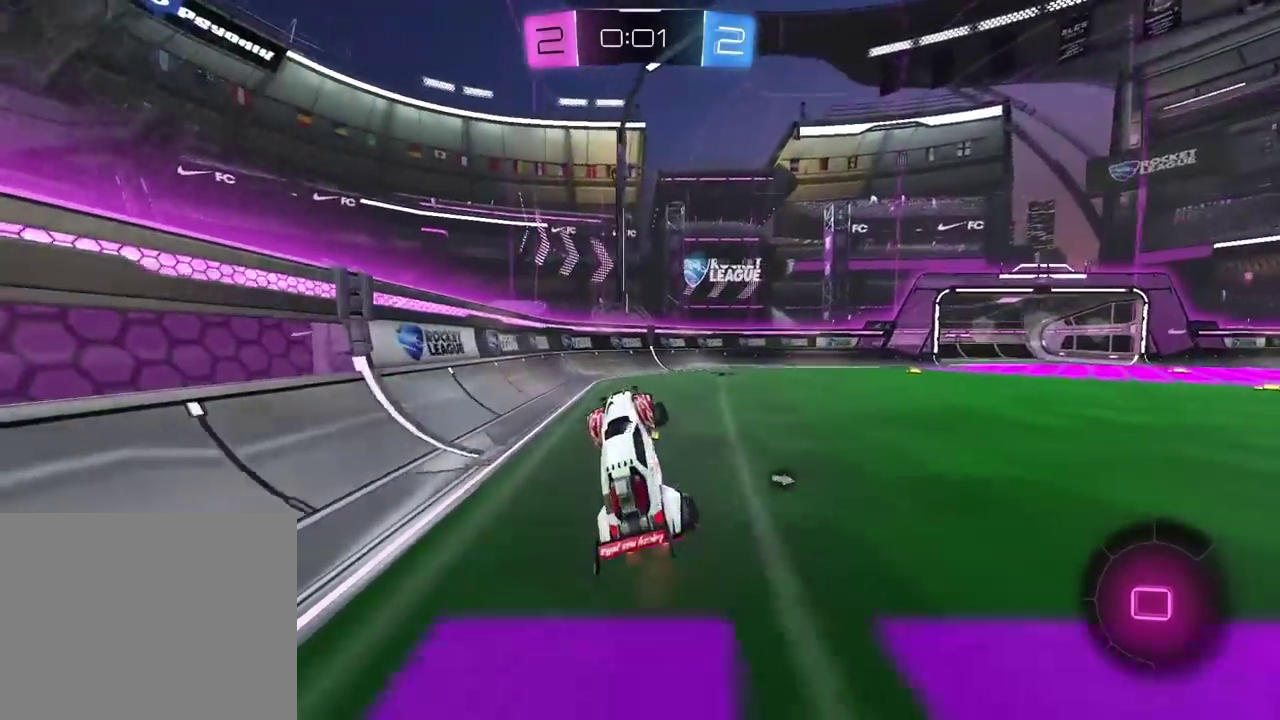
{"buttons": ["R2"], "left_stick": "right", "right_stick": "center", "events": [[50, "TRIANGLE", "down"], [183, "TRIANGLE", "up"], [367, "left_stick", "right"]]}
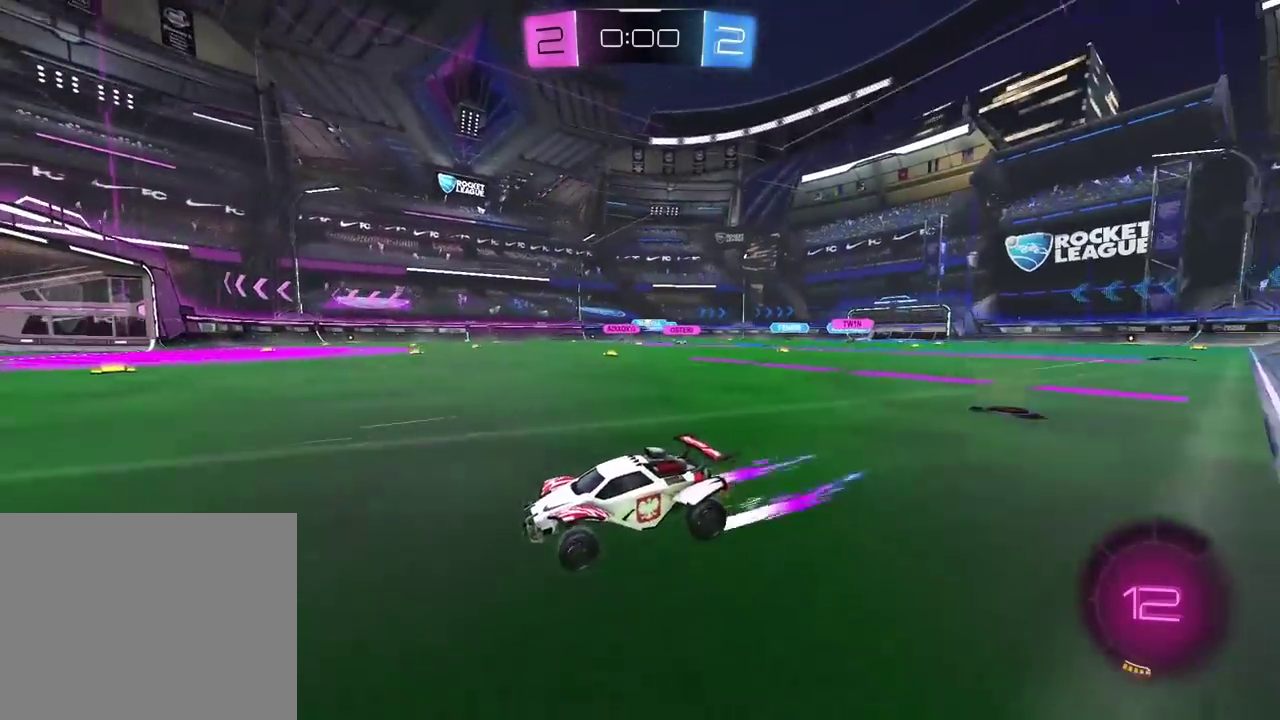
{"buttons": ["R2"], "left_stick": "right", "right_stick": "center", "events": []}
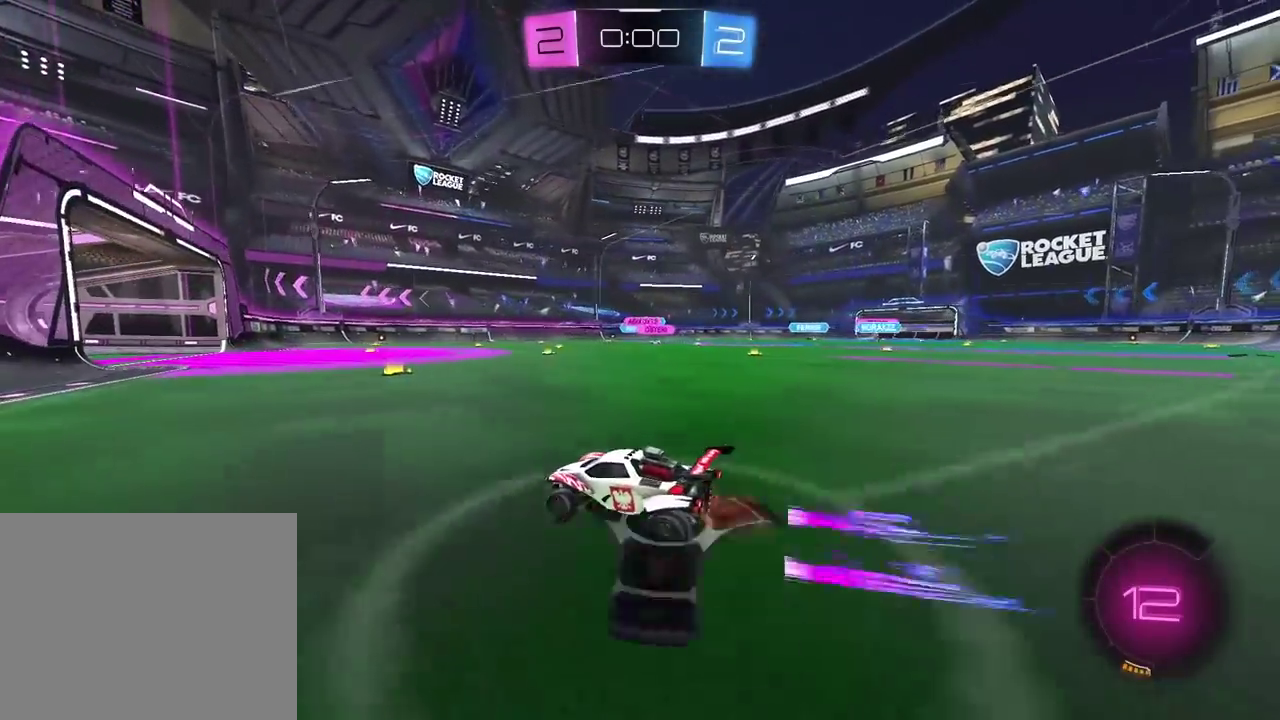
{"buttons": ["R2"], "left_stick": "center", "right_stick": "center", "events": [[217, "left_stick", "center"]]}
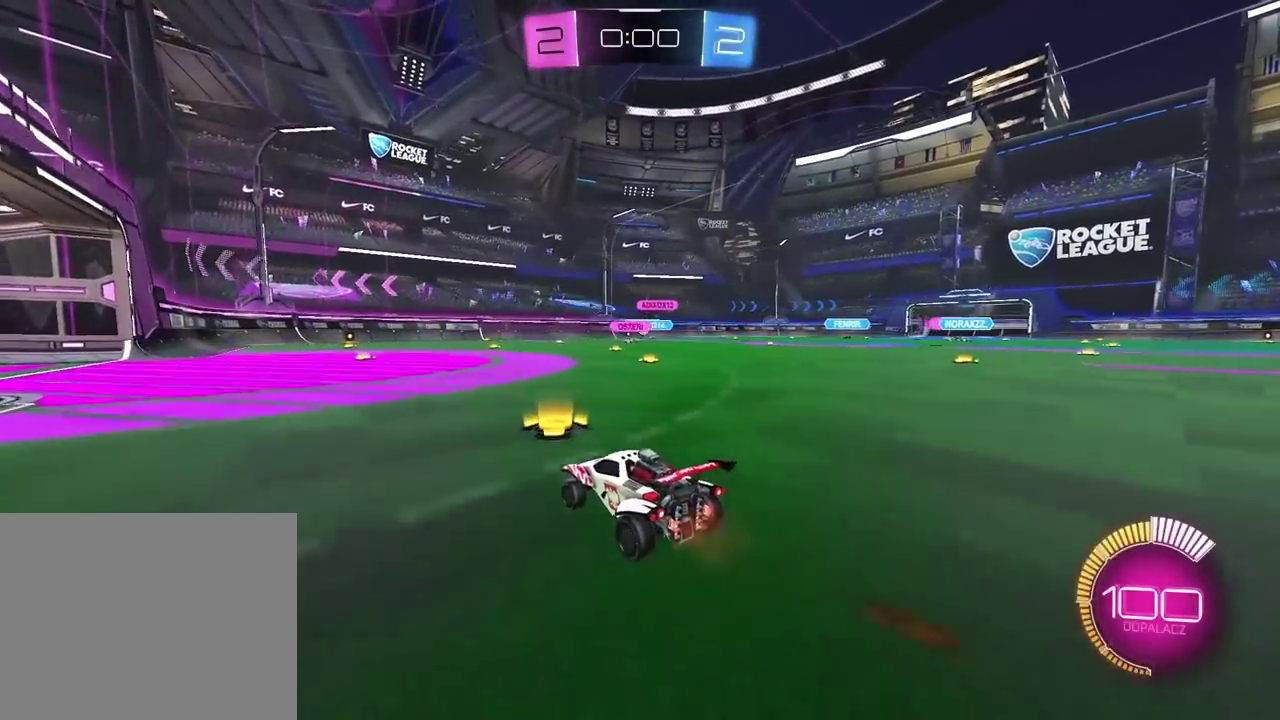
{"buttons": [], "left_stick": "center", "right_stick": "center", "events": [[50, "left_stick", "right"], [150, "left_stick", "center"], [317, "R2", "up"]]}
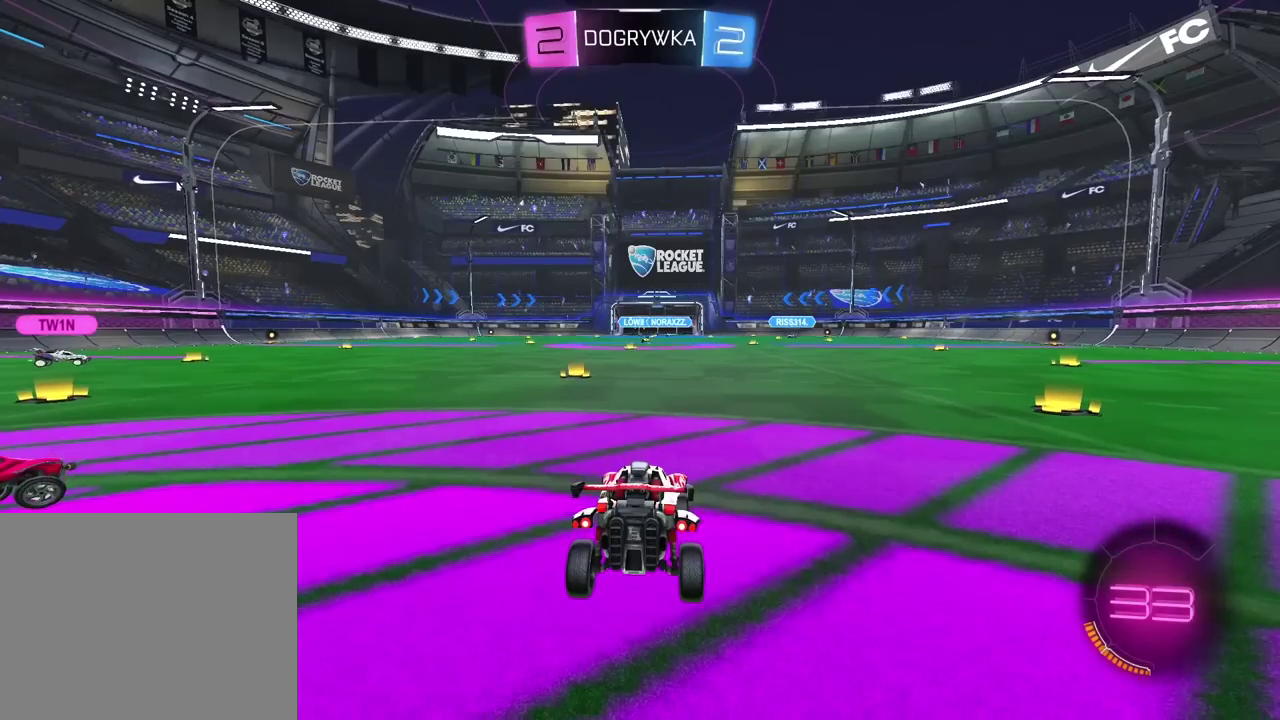
{"buttons": [], "left_stick": "center", "right_stick": "center", "events": []}
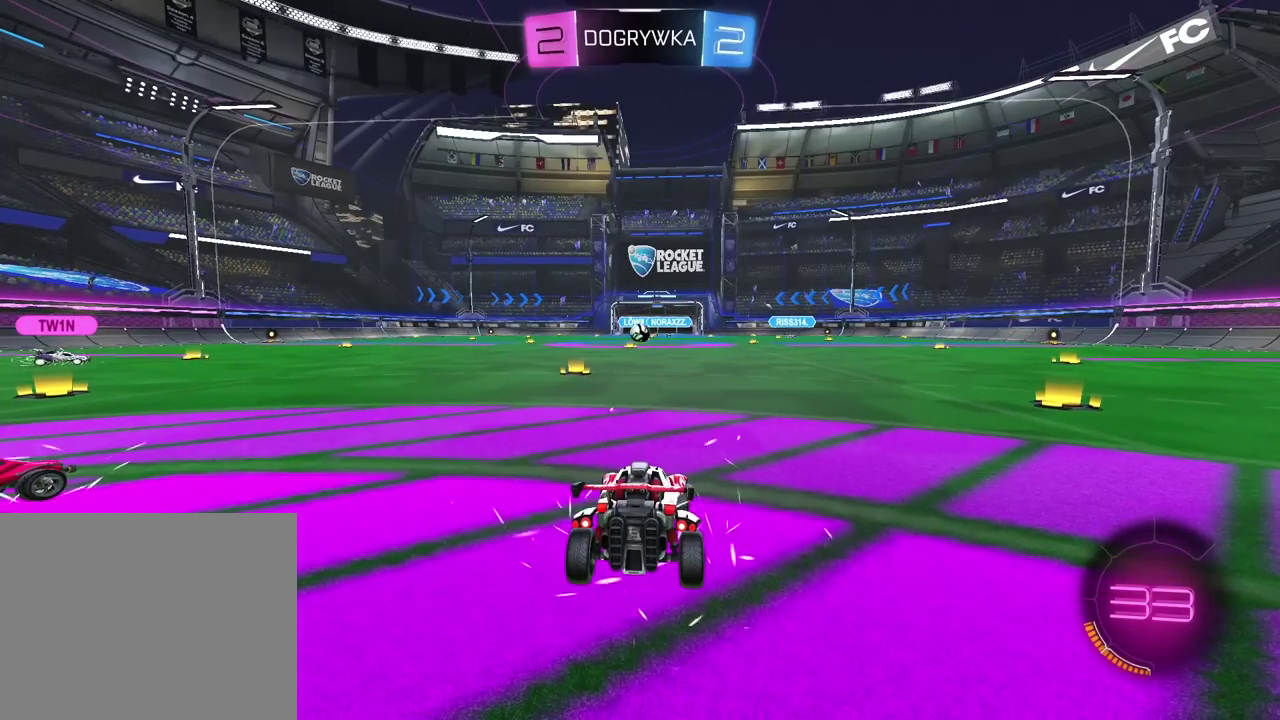
{"buttons": [], "left_stick": "center", "right_stick": "center", "events": []}
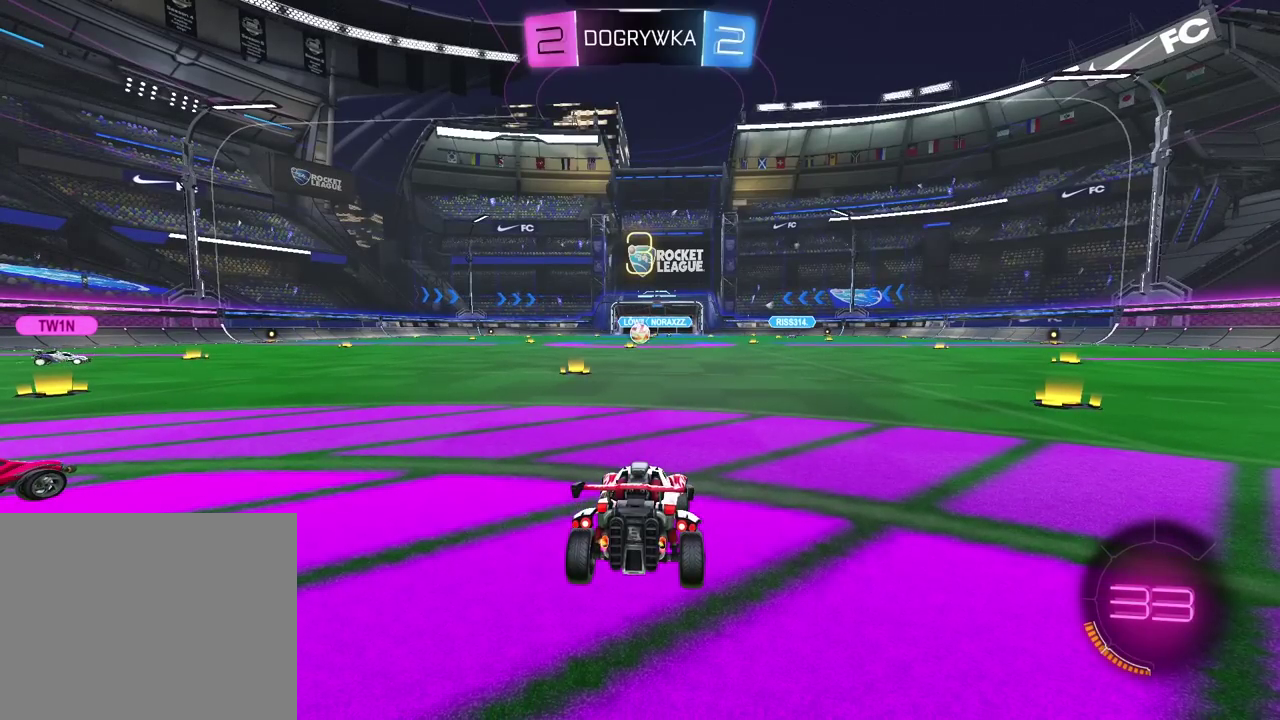
{"buttons": [], "left_stick": "center", "right_stick": "center", "events": []}
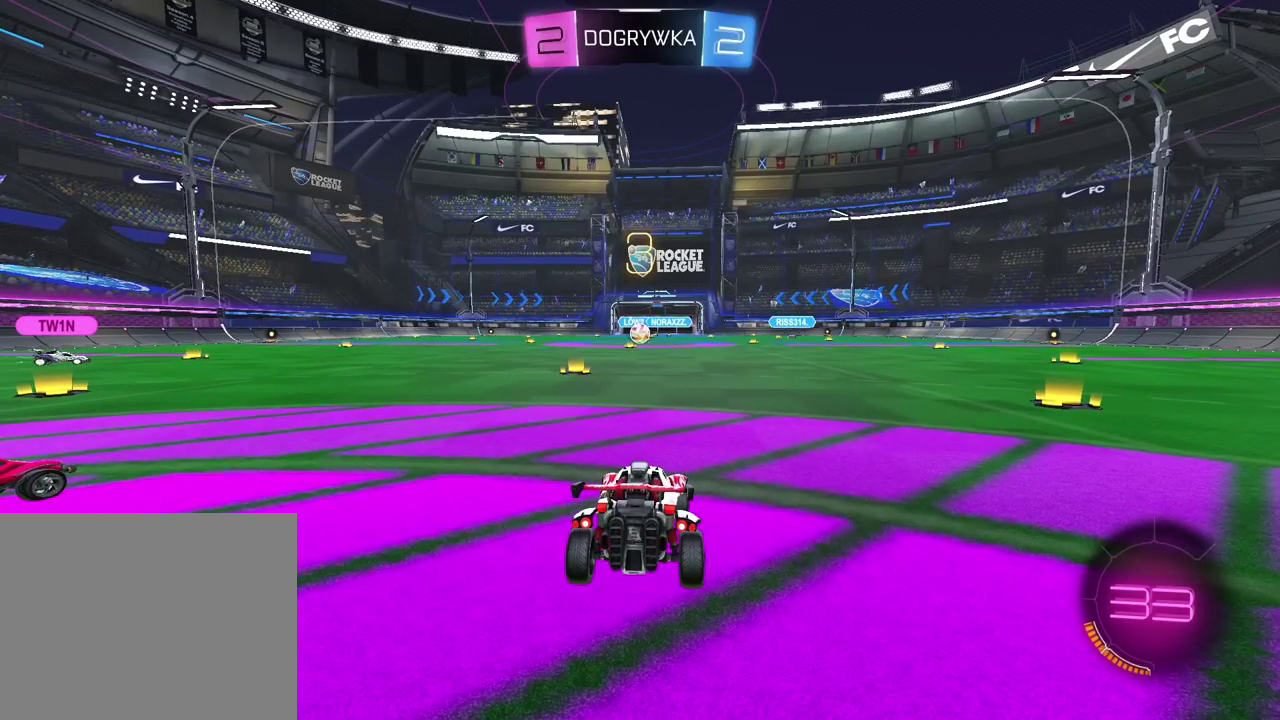
{"buttons": [], "left_stick": "center", "right_stick": "center", "events": []}
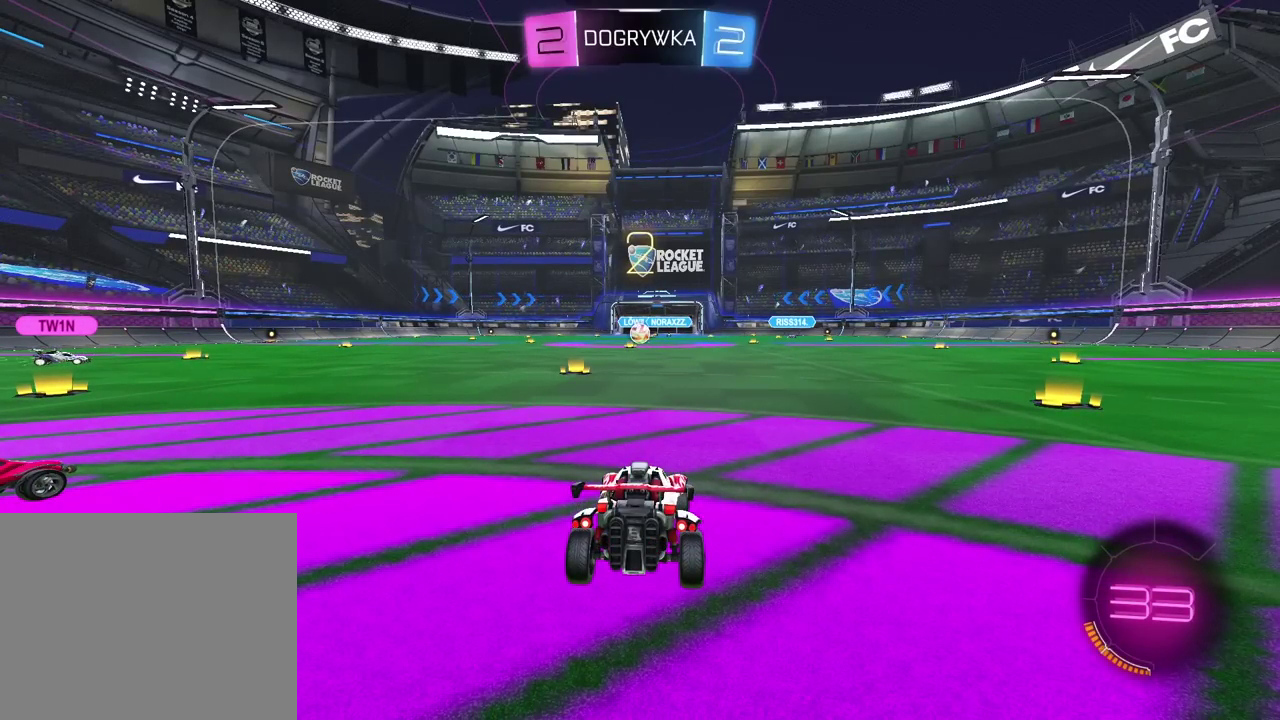
{"buttons": [], "left_stick": "center", "right_stick": "center", "events": []}
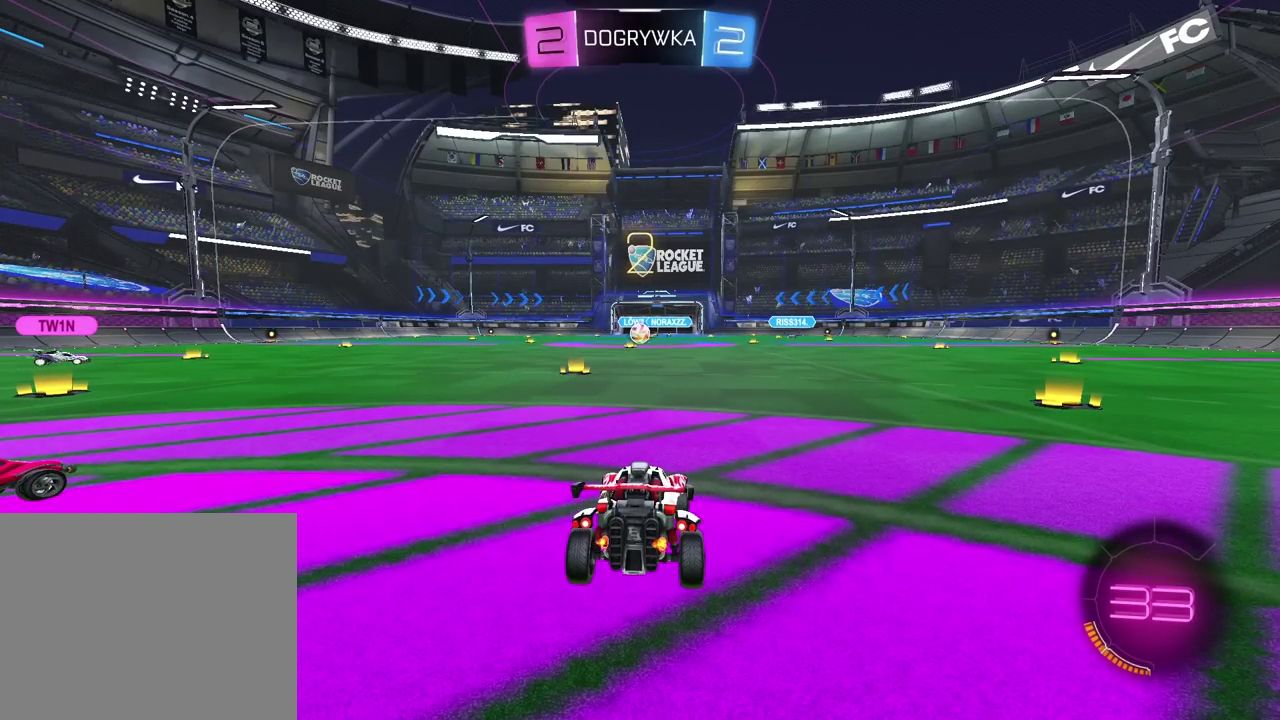
{"buttons": ["R2"], "left_stick": "center", "right_stick": "center", "events": [[33, "R2", "down"]]}
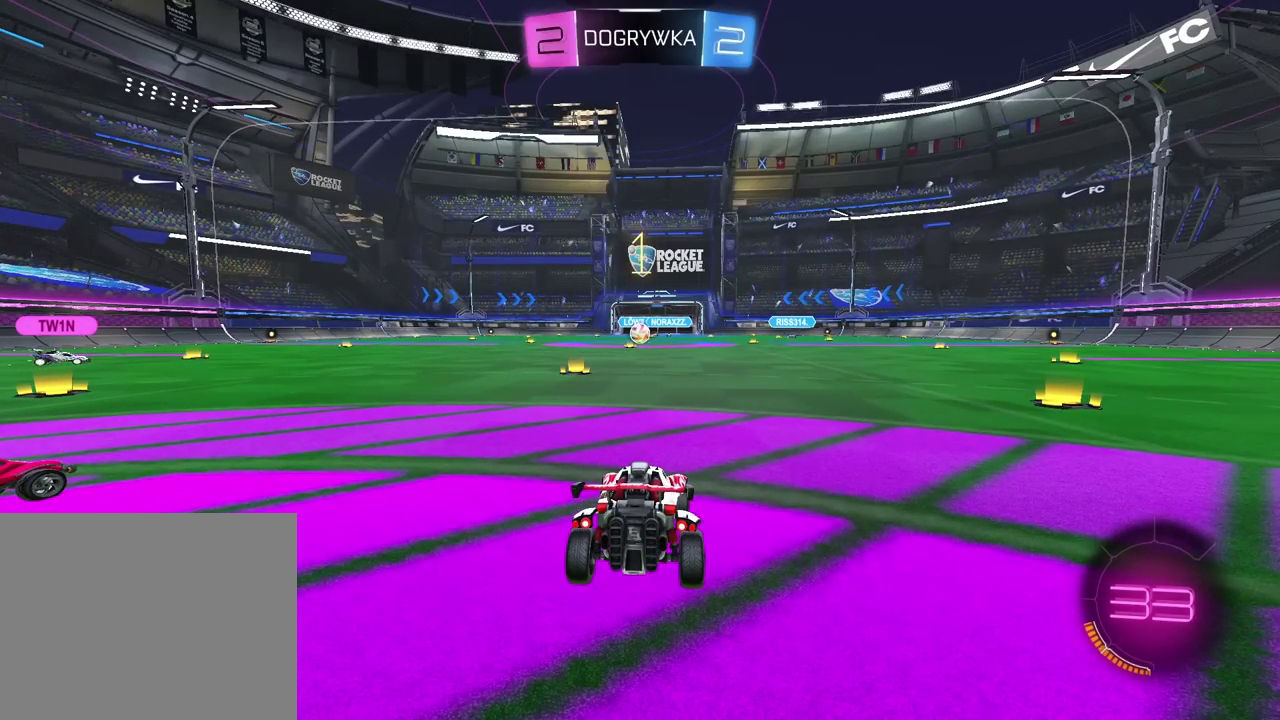
{"buttons": ["R2"], "left_stick": "center", "right_stick": "center", "events": []}